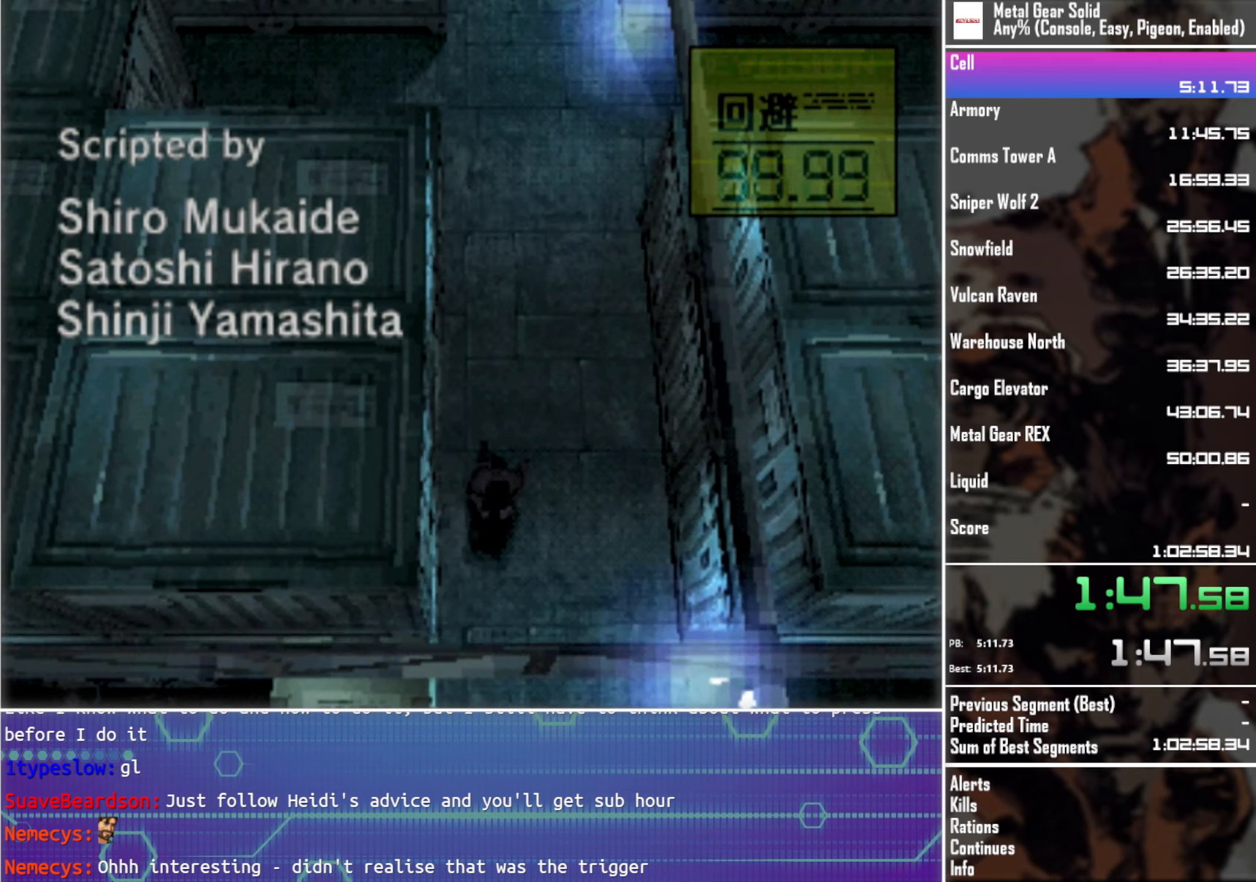
Gameplay with a controller (PlayStation layout); each line is a JSON object with the inputs held at the frame after it. "events" lists button and stick changes between this image and that frame as [ms after this image, input, new state], when the widget could be followed in between. Not read: R3 right_stick.
{"buttons": ["DPAD_DOWN", "DPAD_LEFT"], "left_stick": "center", "events": [[450, "DPAD_LEFT", "down"]]}
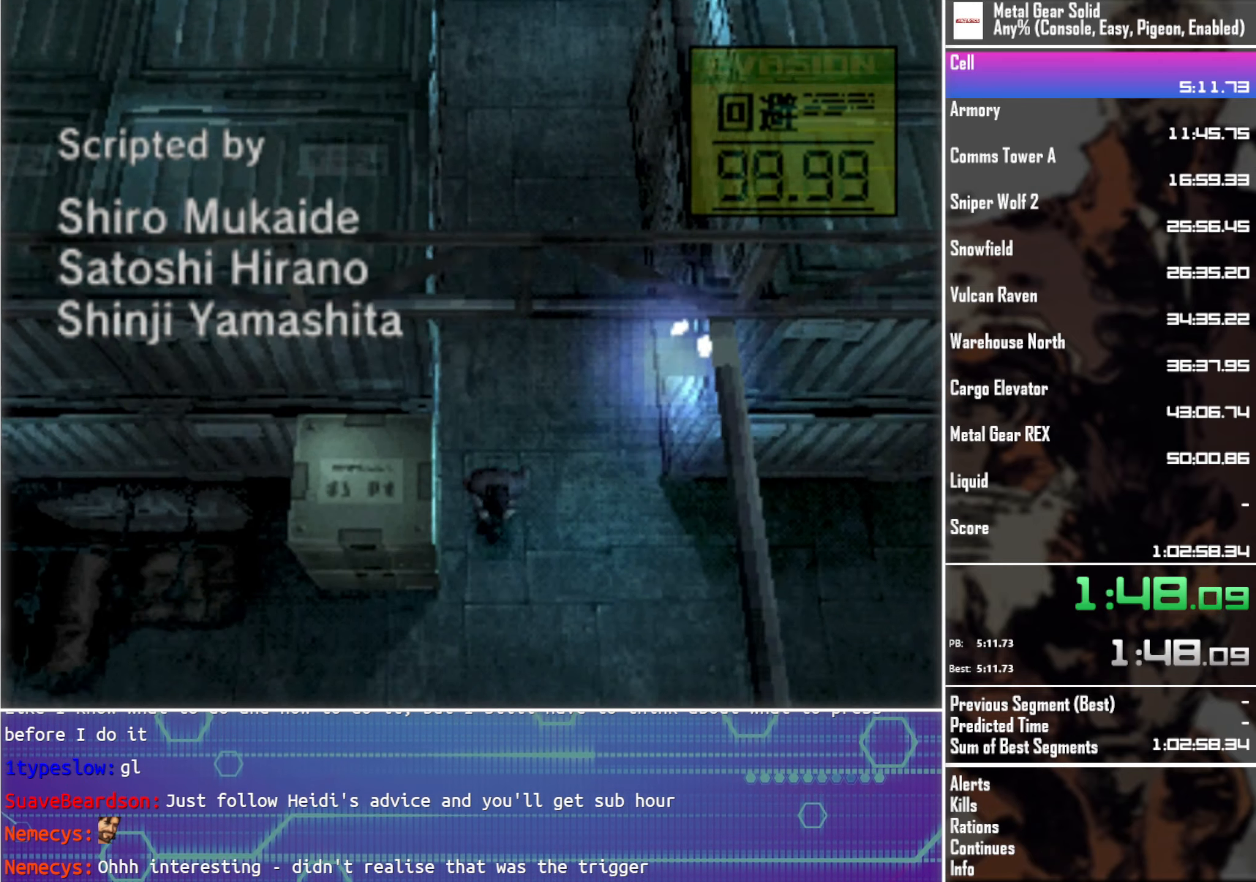
{"buttons": ["DPAD_UP", "DPAD_LEFT"], "left_stick": "center", "events": [[150, "DPAD_DOWN", "up"], [383, "DPAD_UP", "down"]]}
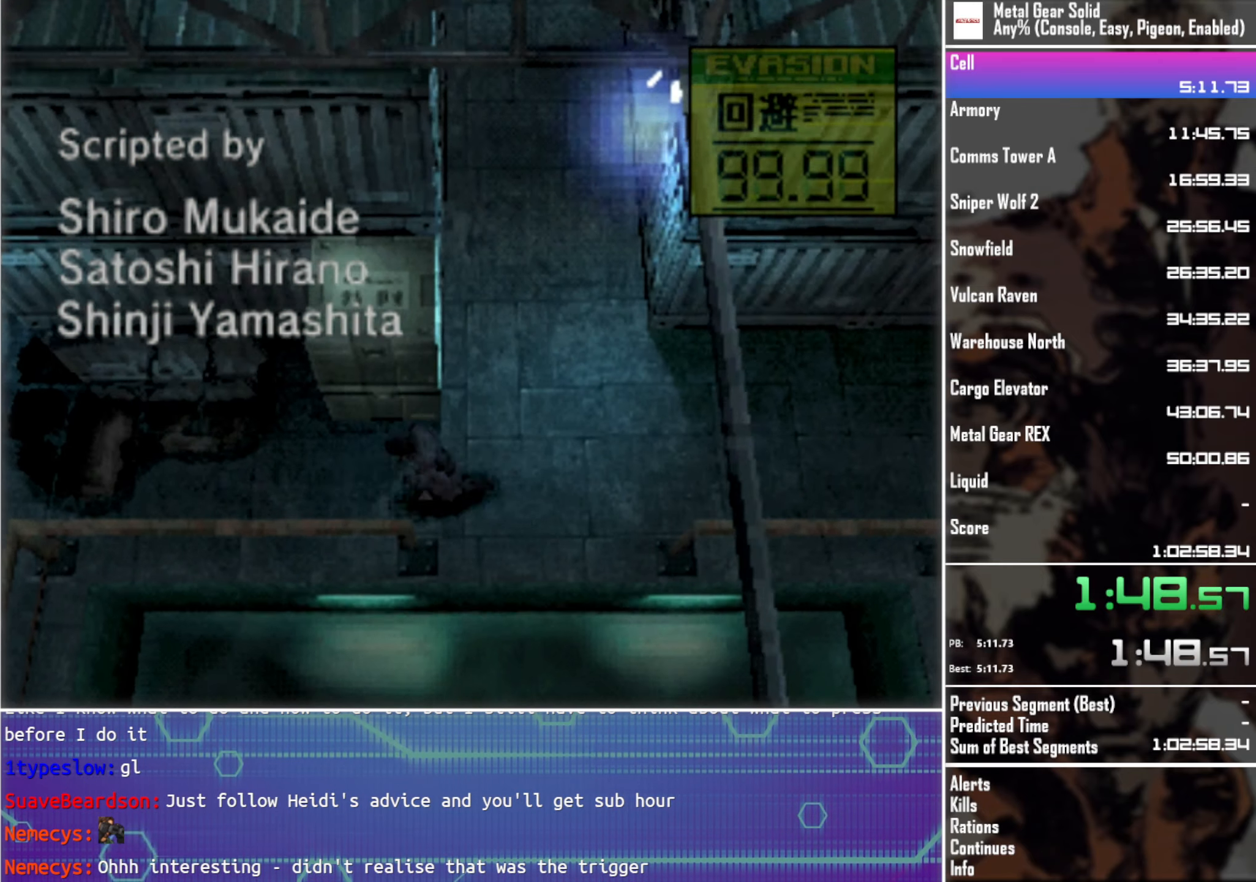
{"buttons": ["DPAD_UP", "DPAD_LEFT"], "left_stick": "center", "events": []}
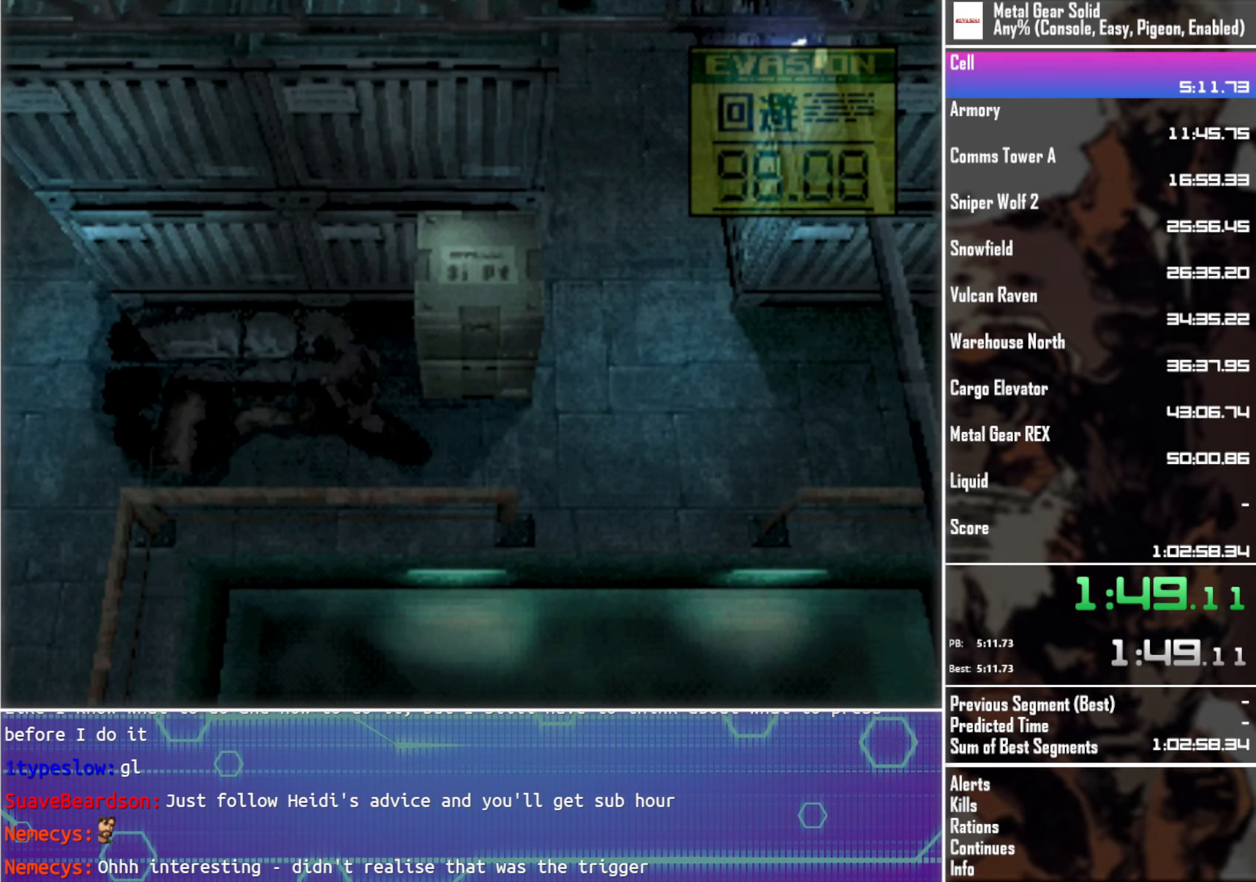
{"buttons": ["DPAD_LEFT"], "left_stick": "center", "events": [[166, "DPAD_UP", "up"]]}
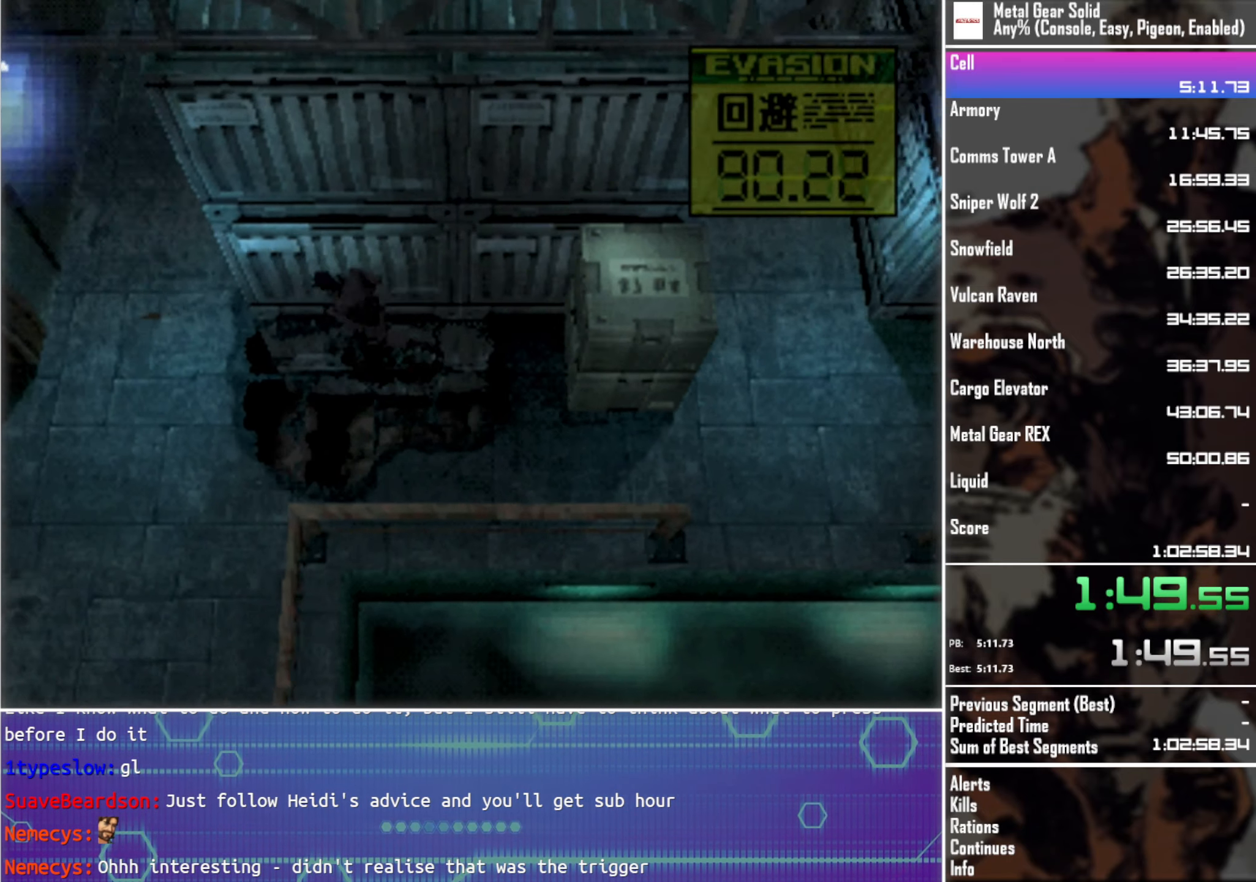
{"buttons": ["DPAD_UP", "DPAD_RIGHT"], "left_stick": "center", "events": [[183, "DPAD_UP", "down"], [366, "DPAD_LEFT", "up"], [450, "DPAD_RIGHT", "down"]]}
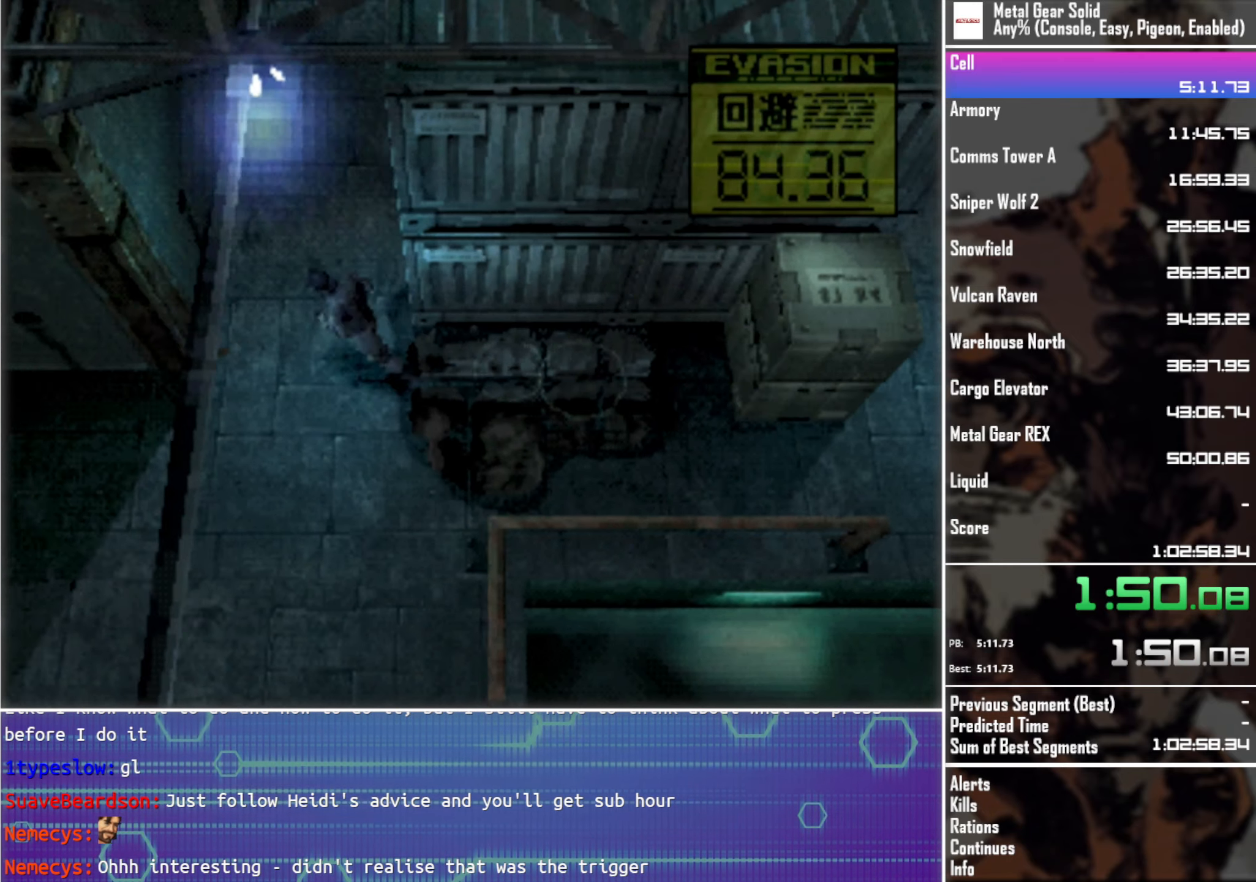
{"buttons": ["DPAD_UP"], "left_stick": "center", "events": [[283, "DPAD_RIGHT", "up"]]}
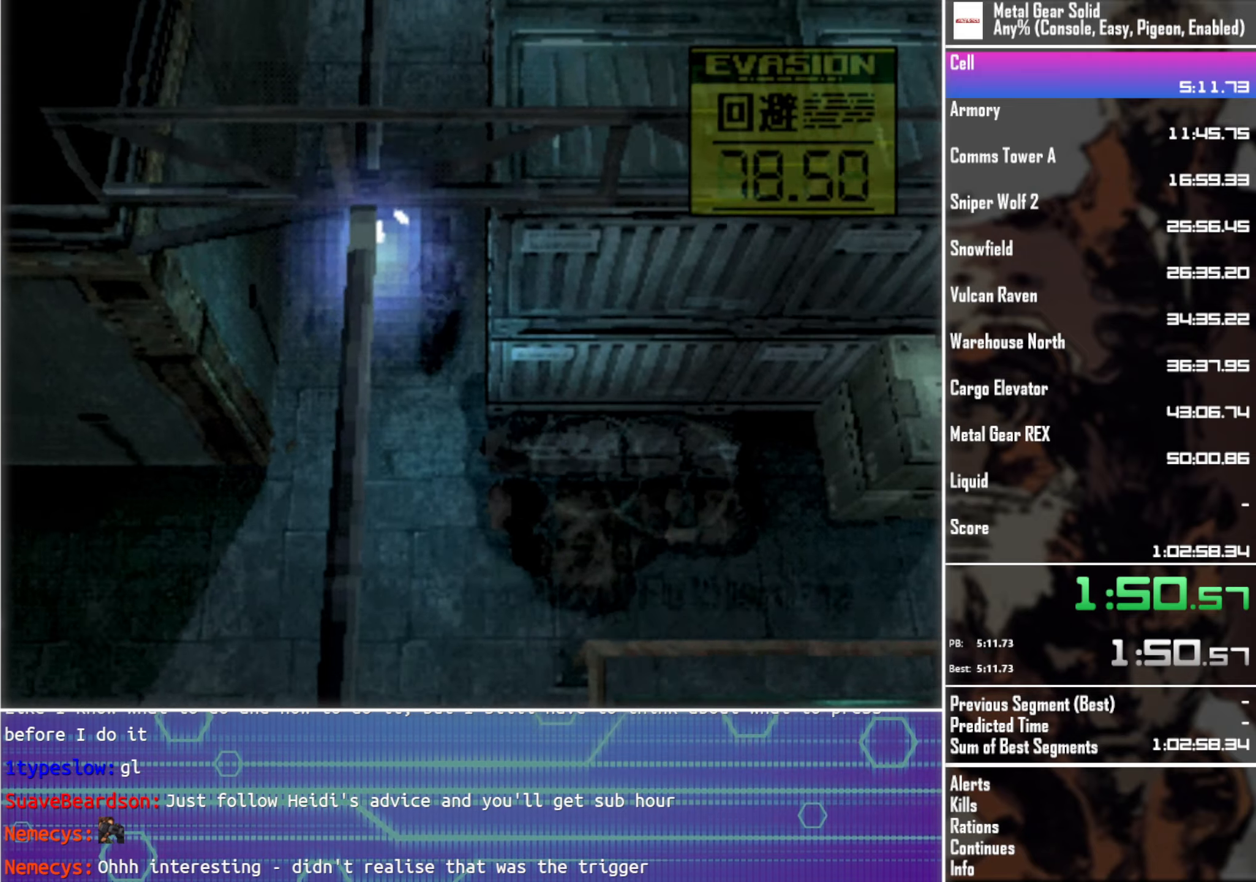
{"buttons": ["DPAD_UP"], "left_stick": "center", "events": []}
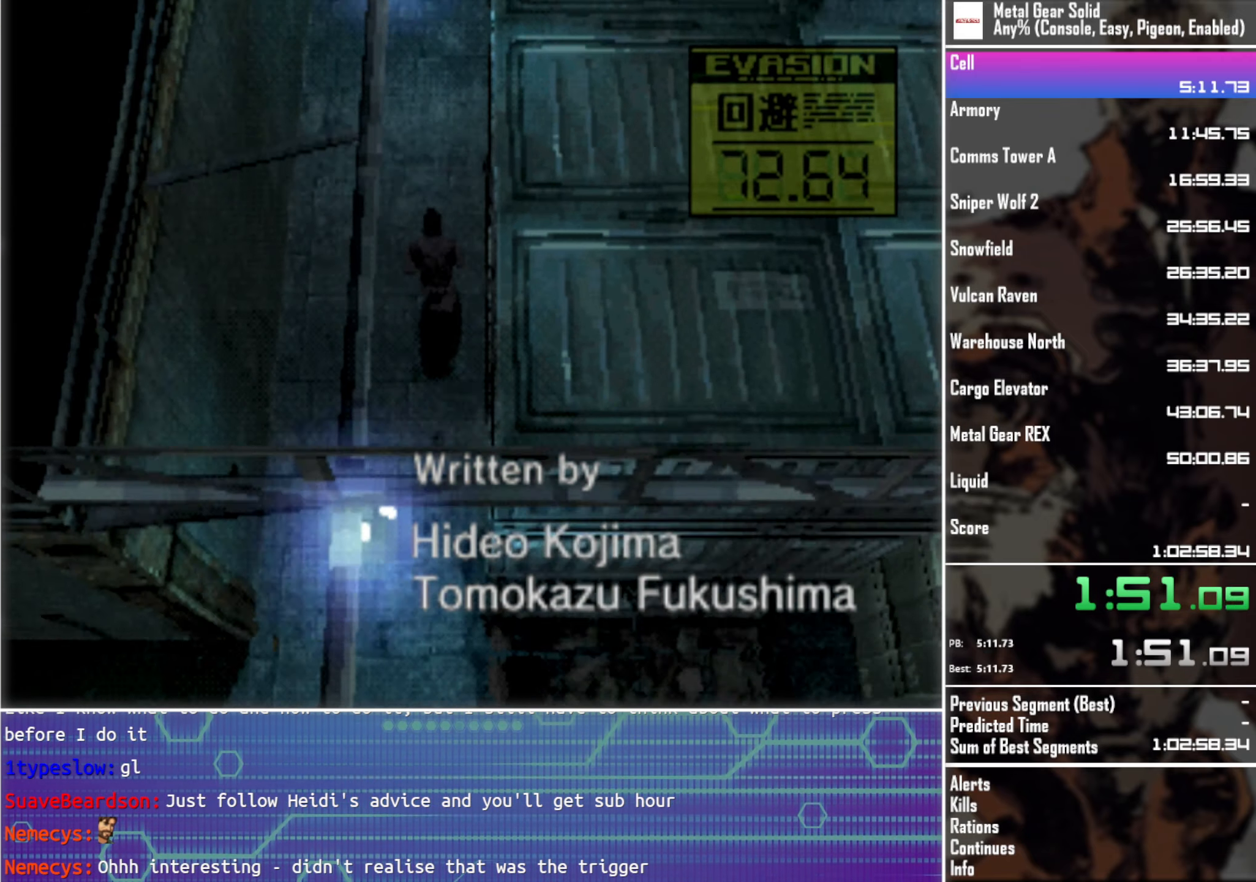
{"buttons": ["DPAD_UP", "DPAD_RIGHT"], "left_stick": "center", "events": [[400, "DPAD_RIGHT", "down"]]}
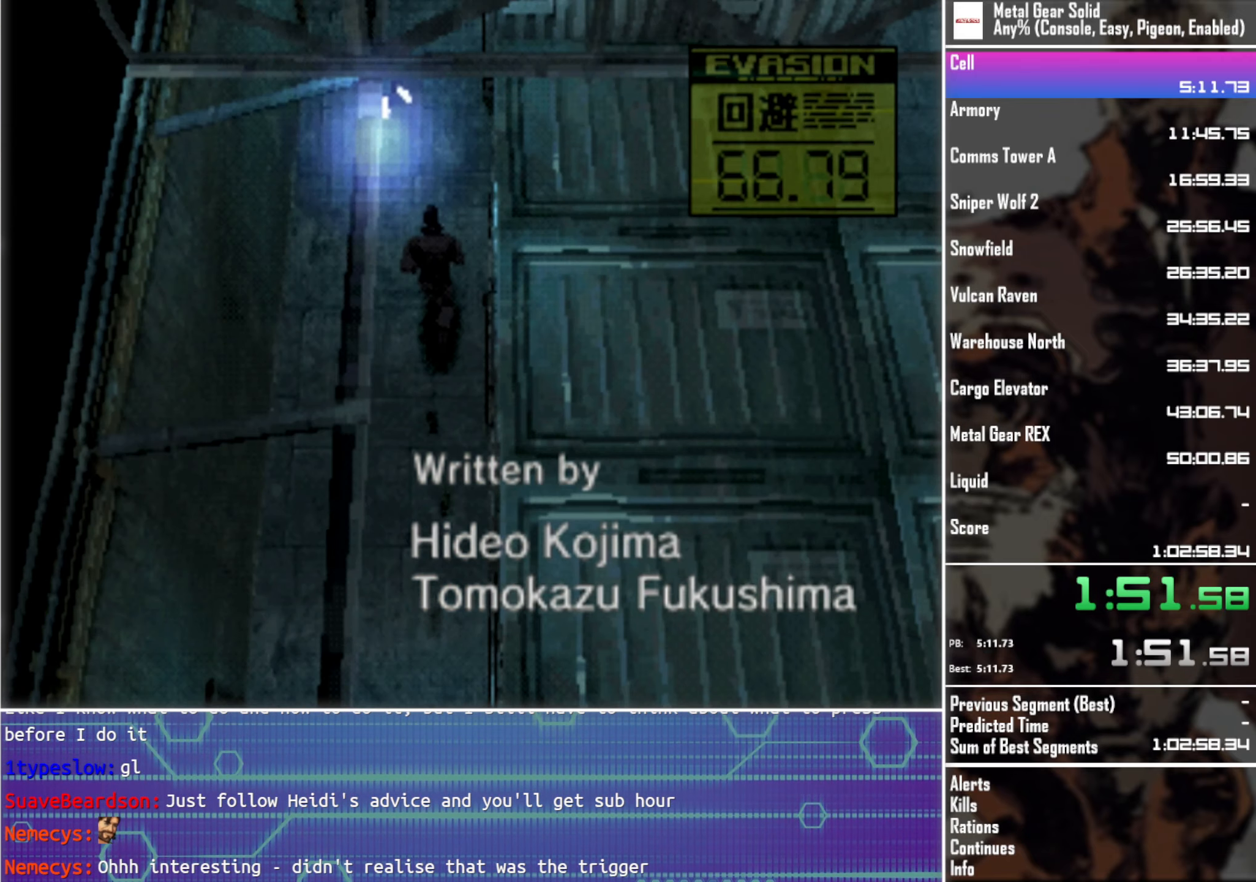
{"buttons": ["DPAD_DOWN"], "left_stick": "center", "events": [[67, "DPAD_UP", "up"], [267, "DPAD_DOWN", "down"], [367, "DPAD_RIGHT", "up"]]}
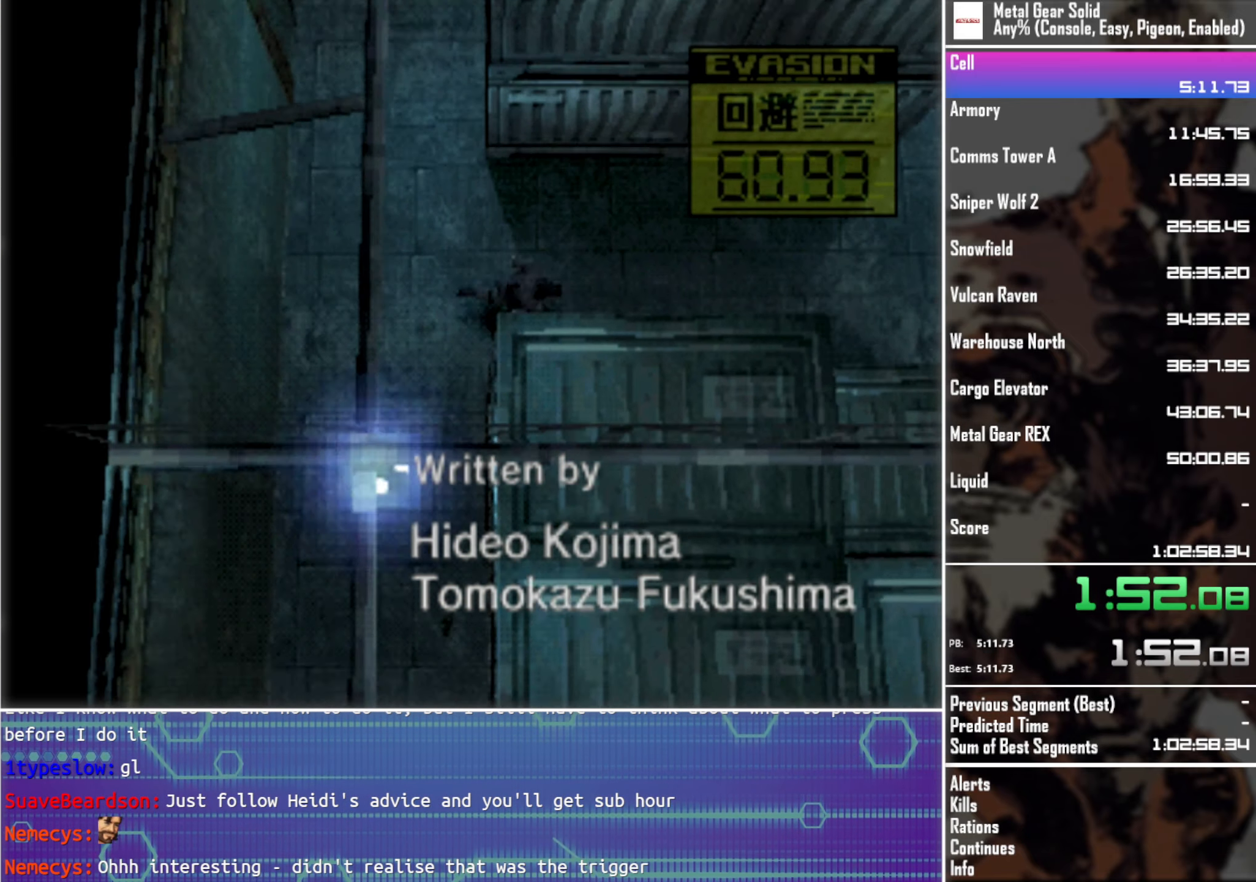
{"buttons": ["DPAD_DOWN"], "left_stick": "center", "events": []}
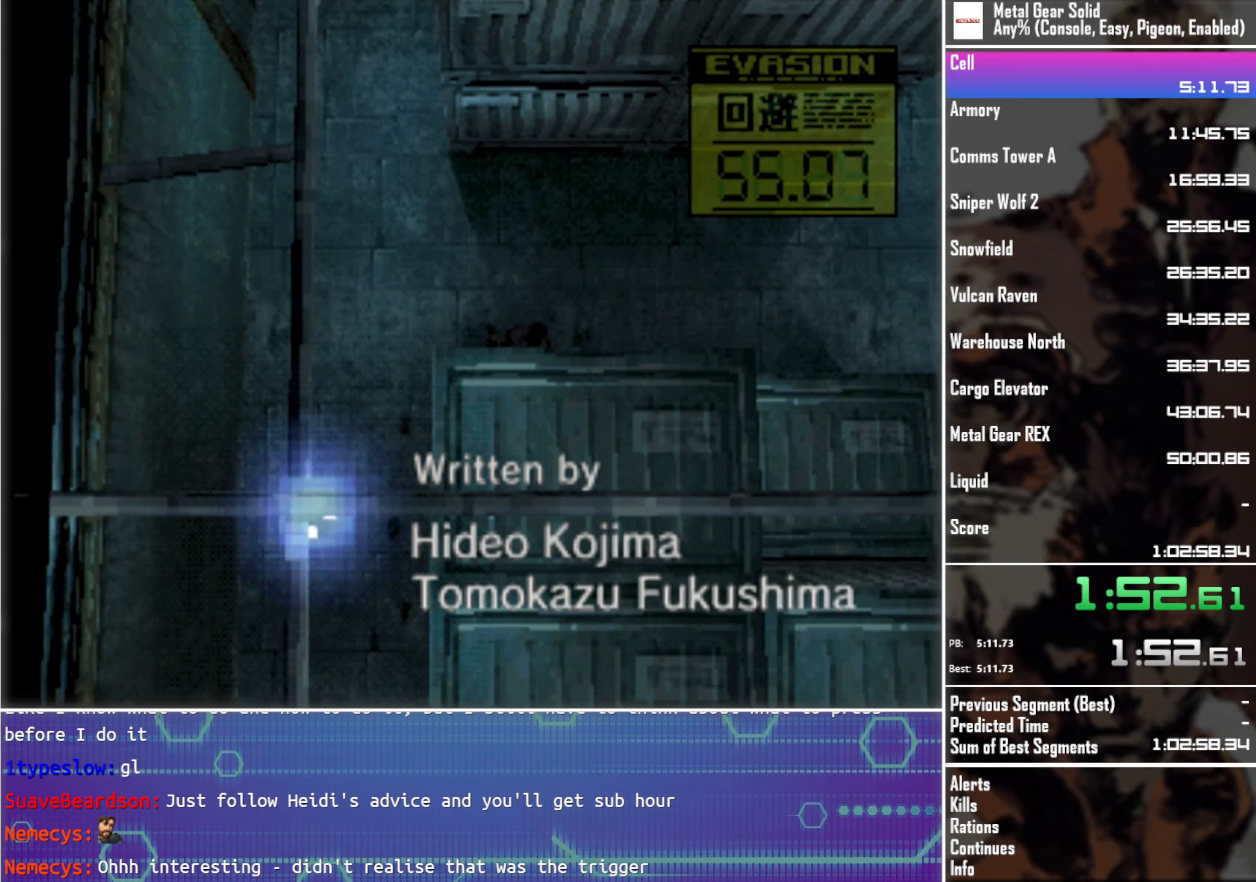
{"buttons": ["DPAD_DOWN"], "left_stick": "center", "events": [[133, "DPAD_LEFT", "down"], [300, "DPAD_LEFT", "up"]]}
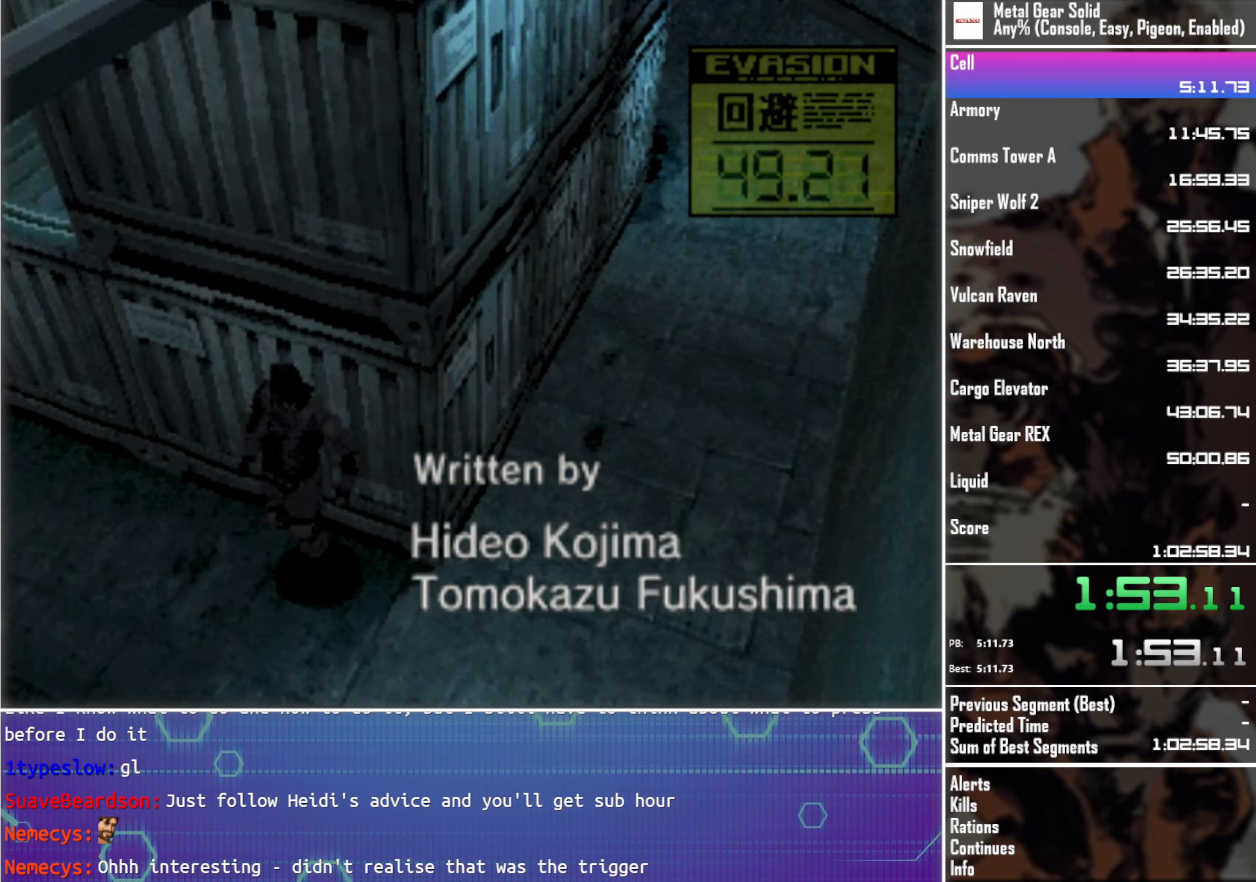
{"buttons": ["DPAD_DOWN"], "left_stick": "center", "events": []}
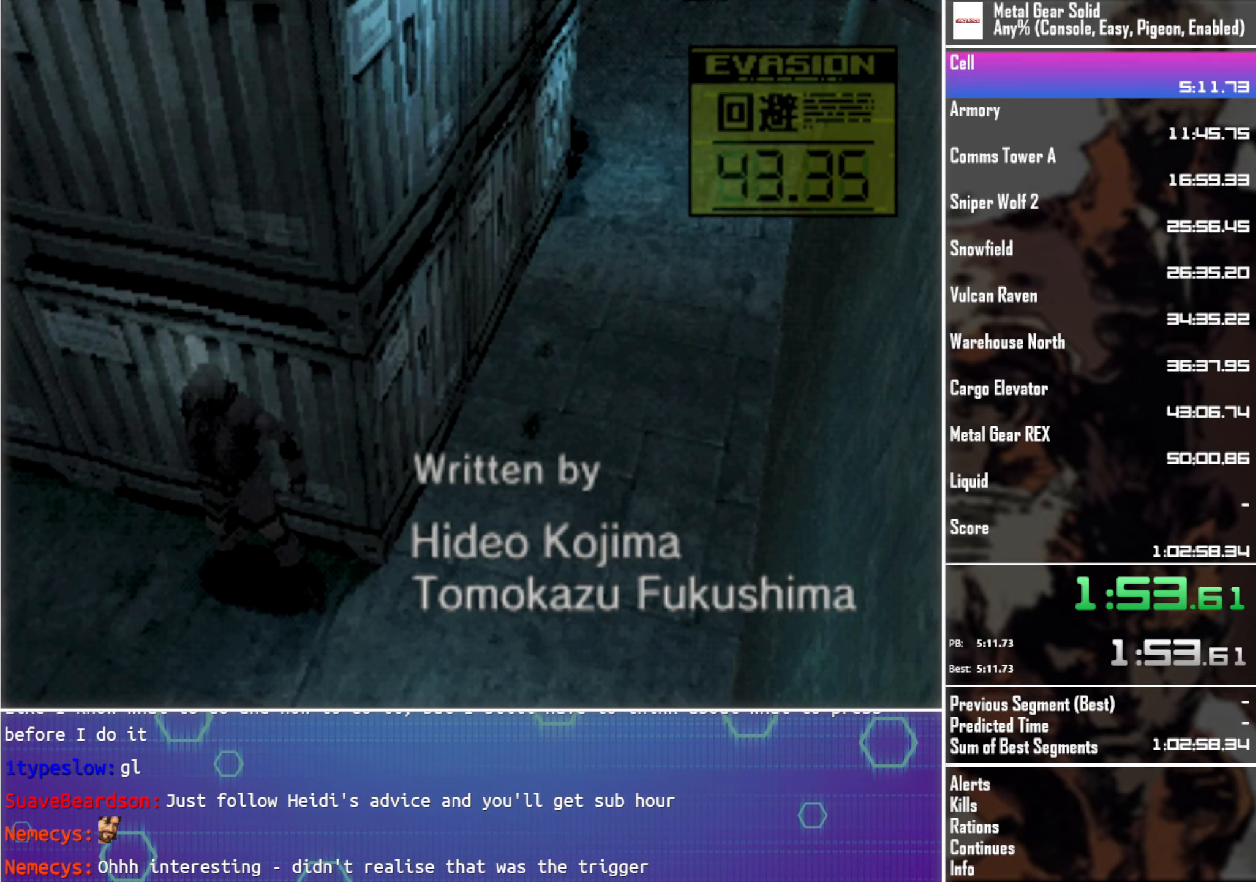
{"buttons": ["DPAD_DOWN"], "left_stick": "center", "events": []}
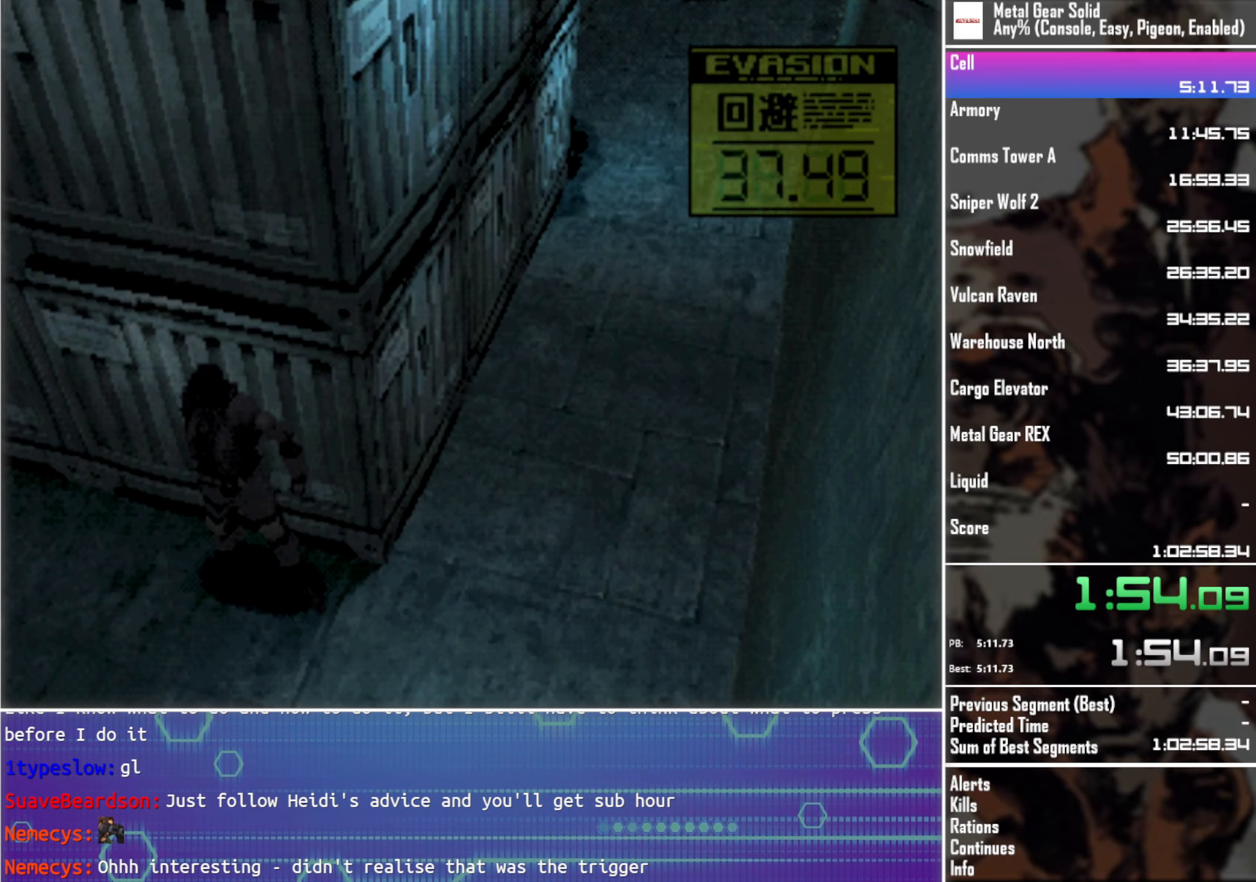
{"buttons": ["DPAD_DOWN"], "left_stick": "center", "events": []}
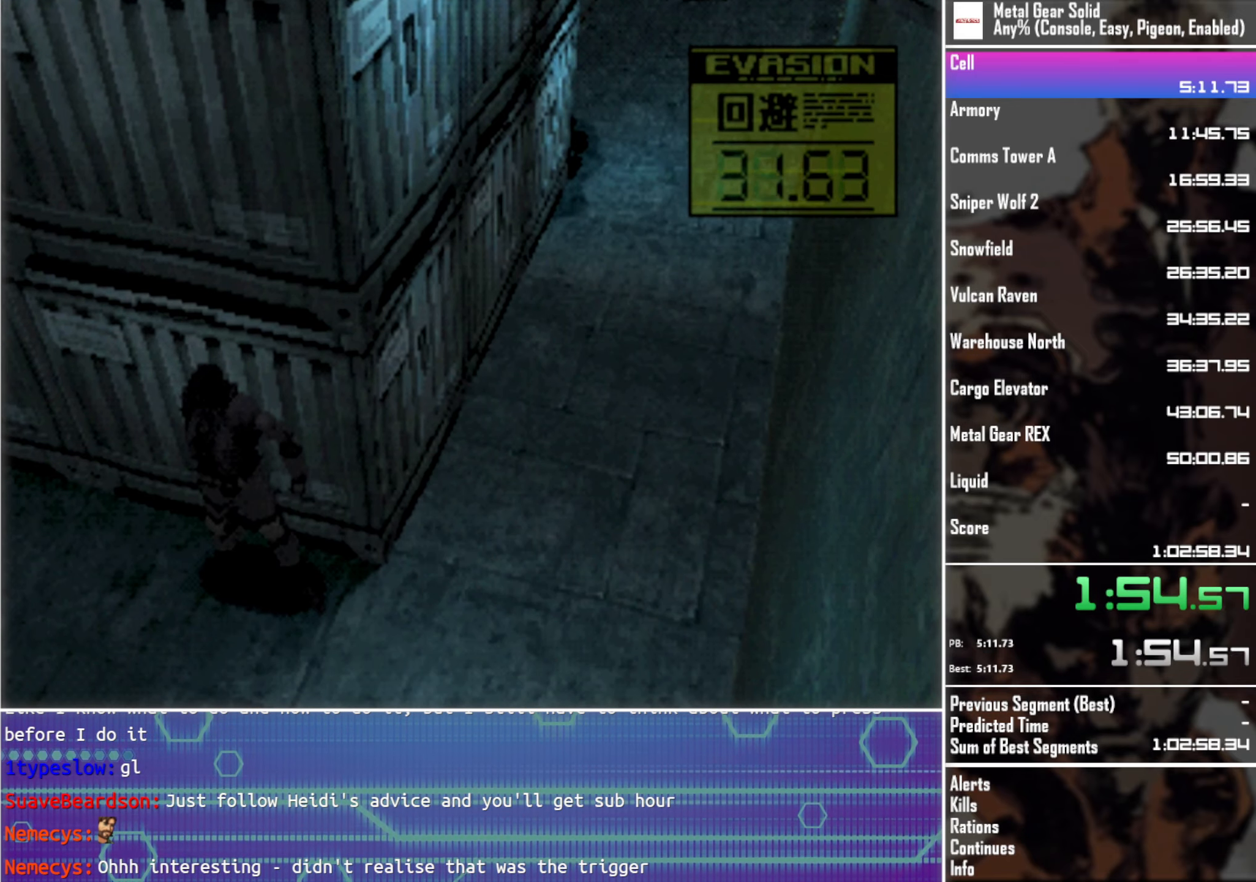
{"buttons": ["DPAD_DOWN"], "left_stick": "center", "events": [[383, "CIRCLE", "down"], [433, "CIRCLE", "up"]]}
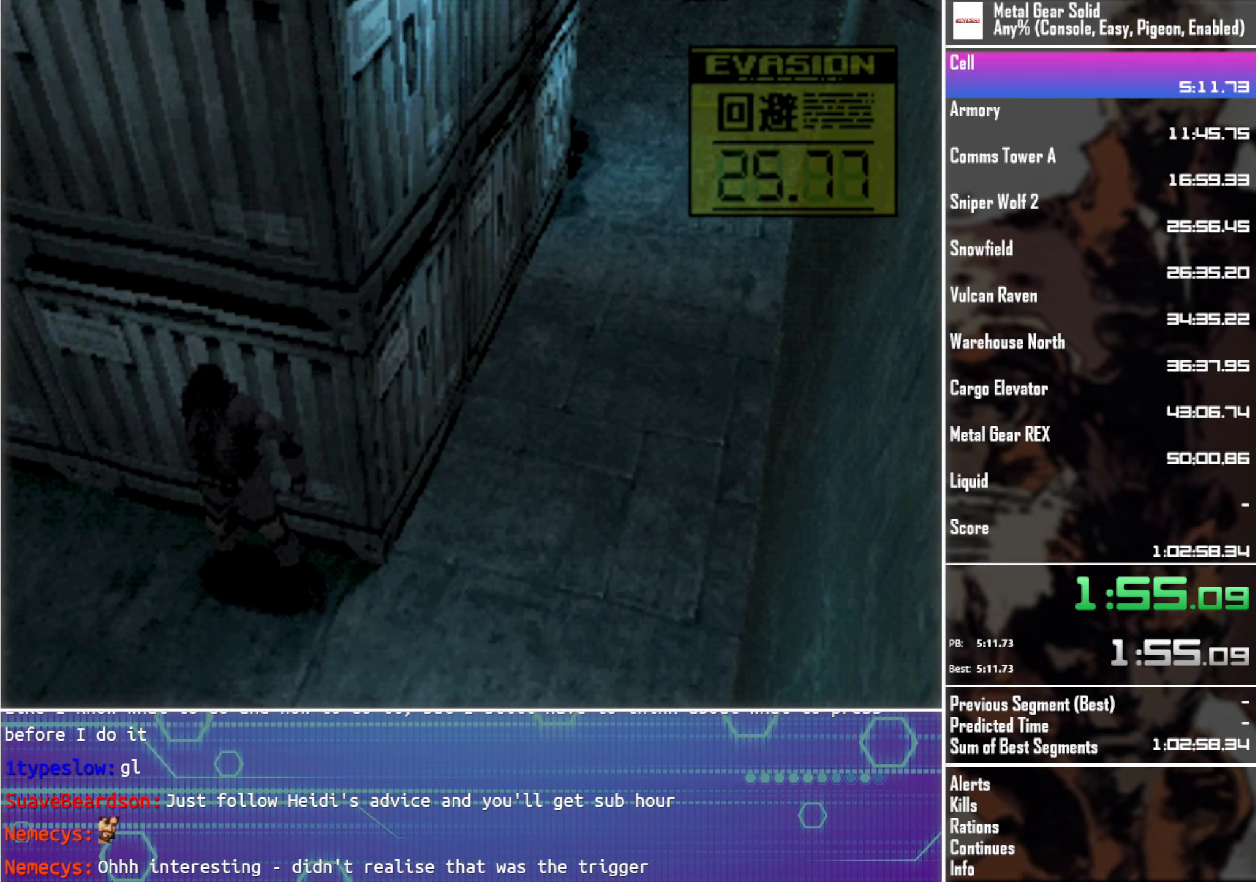
{"buttons": ["CIRCLE", "DPAD_DOWN"], "left_stick": "center", "events": [[17, "CIRCLE", "down"], [100, "CIRCLE", "up"], [183, "CIRCLE", "down"], [250, "CIRCLE", "up"], [350, "CIRCLE", "down"], [400, "CIRCLE", "up"], [484, "CIRCLE", "down"]]}
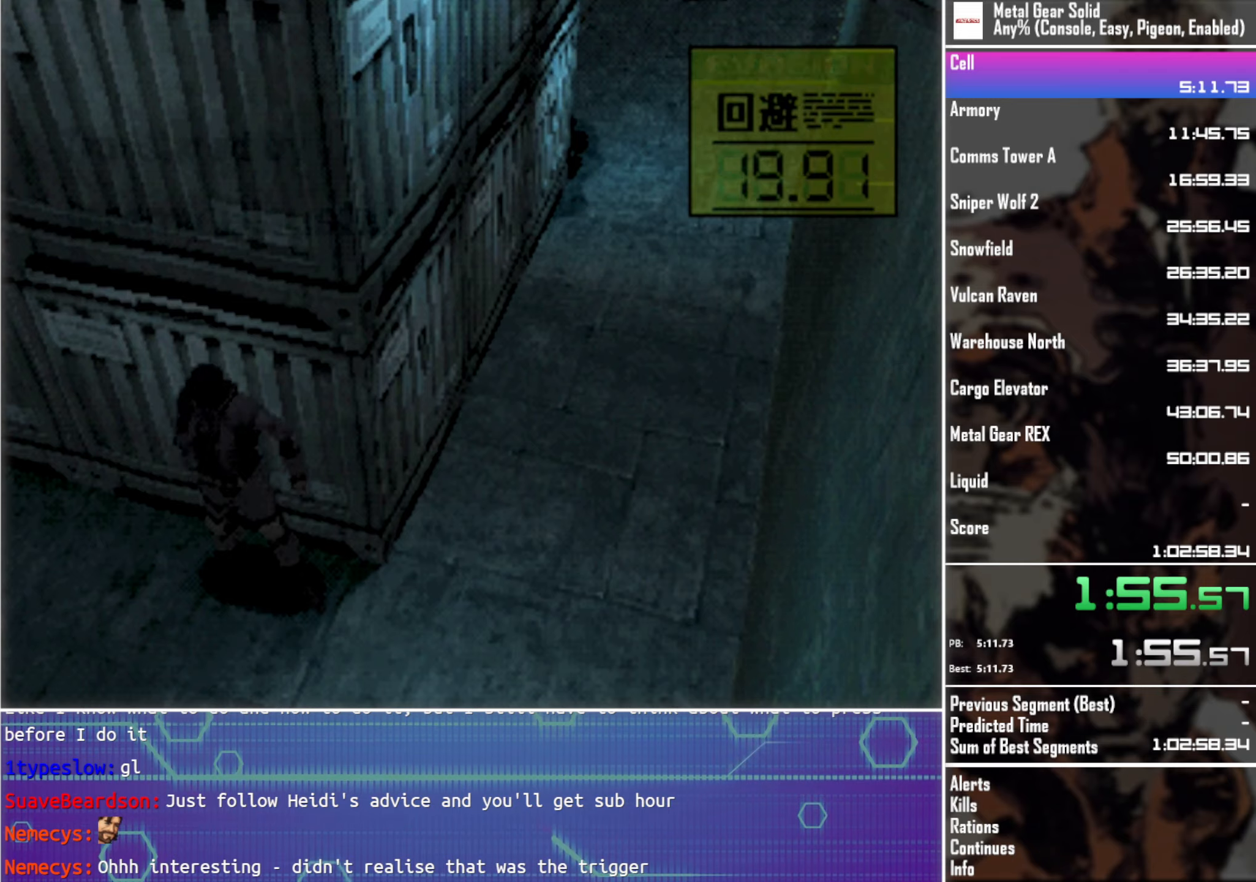
{"buttons": ["DPAD_DOWN"], "left_stick": "center", "events": [[50, "CIRCLE", "up"], [150, "CIRCLE", "down"], [200, "CIRCLE", "up"], [300, "CIRCLE", "down"], [350, "CIRCLE", "up"], [434, "CIRCLE", "down"], [500, "CIRCLE", "up"]]}
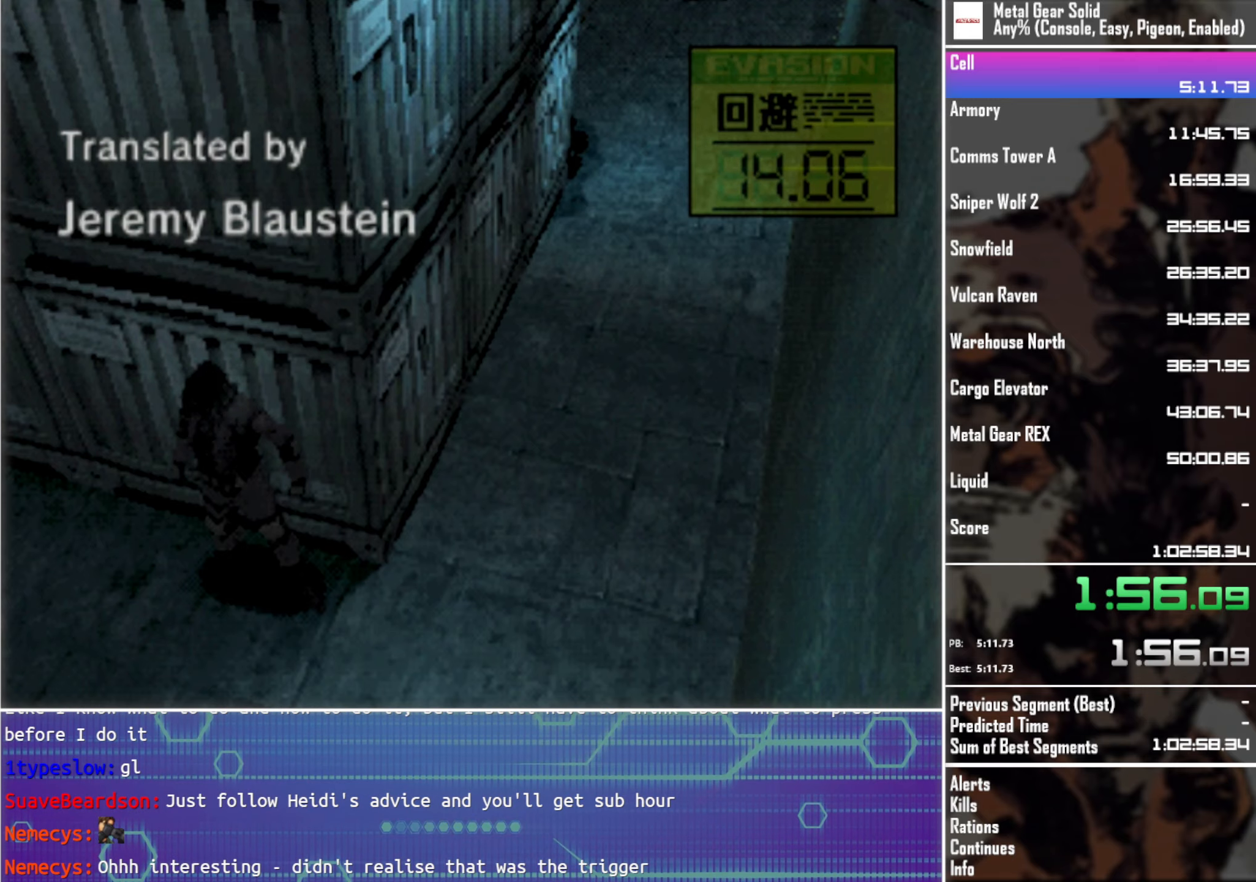
{"buttons": ["DPAD_DOWN"], "left_stick": "center", "events": [[84, "CIRCLE", "down"], [134, "CIRCLE", "up"], [234, "CIRCLE", "down"], [284, "CIRCLE", "up"], [400, "CIRCLE", "down"], [434, "CIRCLE", "up"]]}
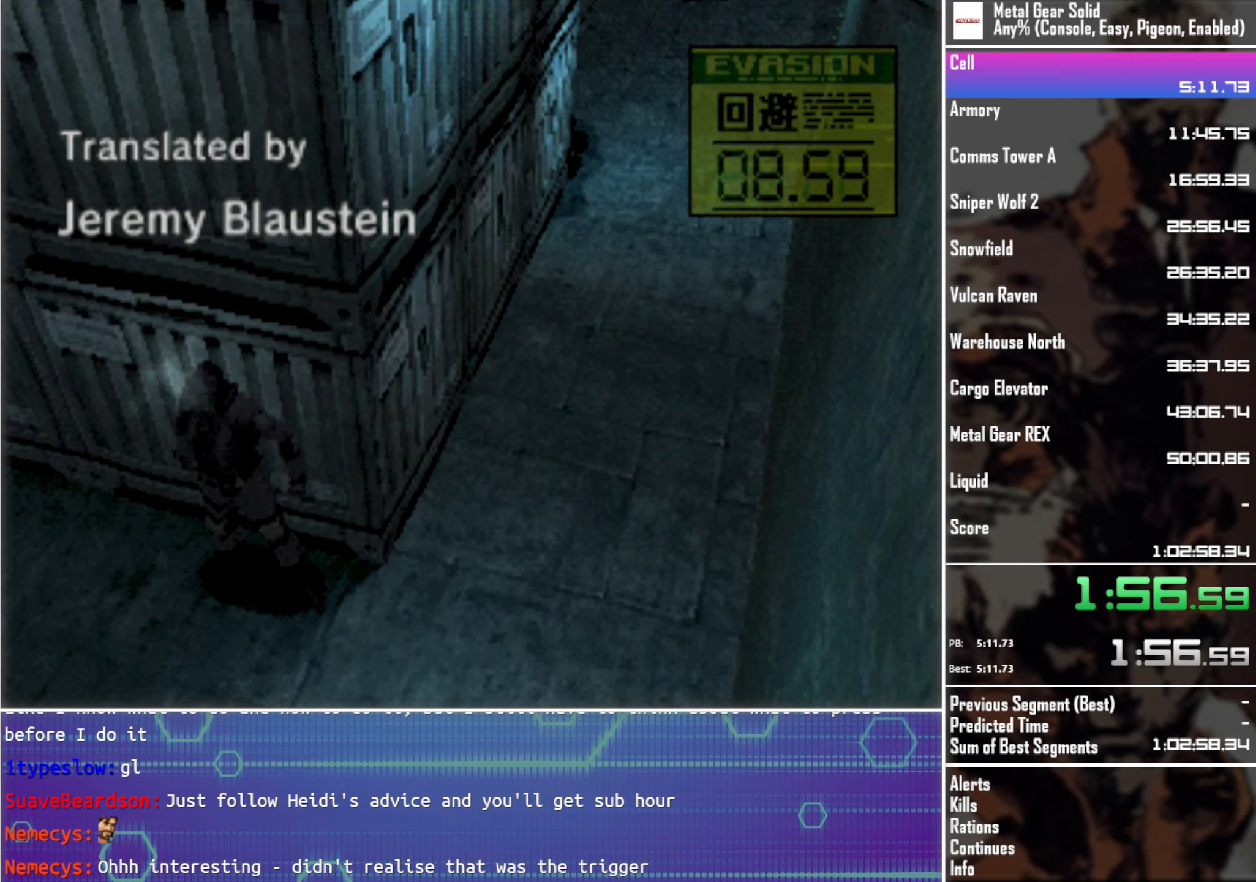
{"buttons": ["CIRCLE", "DPAD_DOWN"], "left_stick": "center", "events": [[17, "CIRCLE", "down"], [100, "CIRCLE", "up"], [184, "CIRCLE", "down"], [234, "CIRCLE", "up"], [317, "CIRCLE", "down"], [384, "CIRCLE", "up"], [484, "CIRCLE", "down"]]}
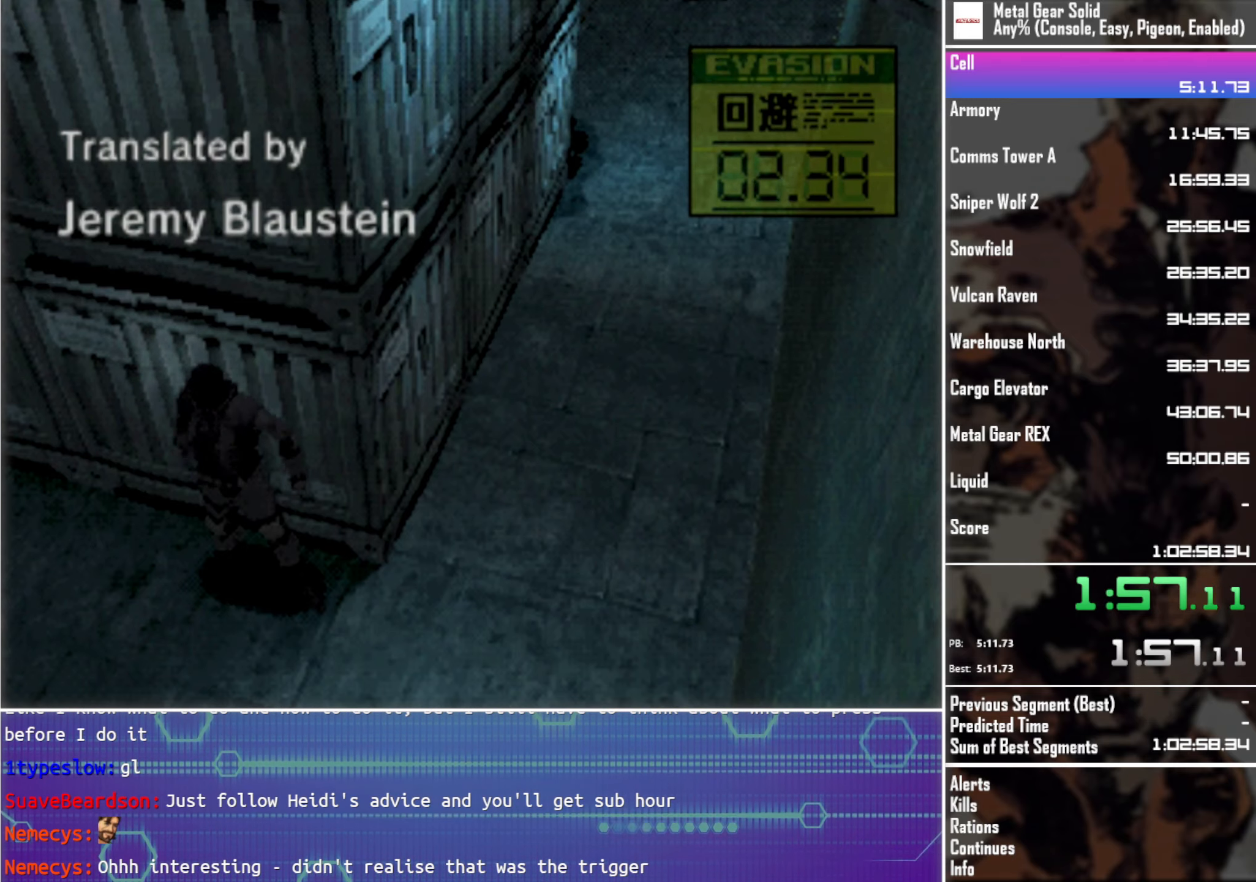
{"buttons": ["DPAD_DOWN"], "left_stick": "center", "events": [[50, "CIRCLE", "up"], [150, "CIRCLE", "down"], [184, "CIRCLE", "up"], [300, "CIRCLE", "down"], [350, "CIRCLE", "up"], [417, "CIRCLE", "down"], [484, "CIRCLE", "up"]]}
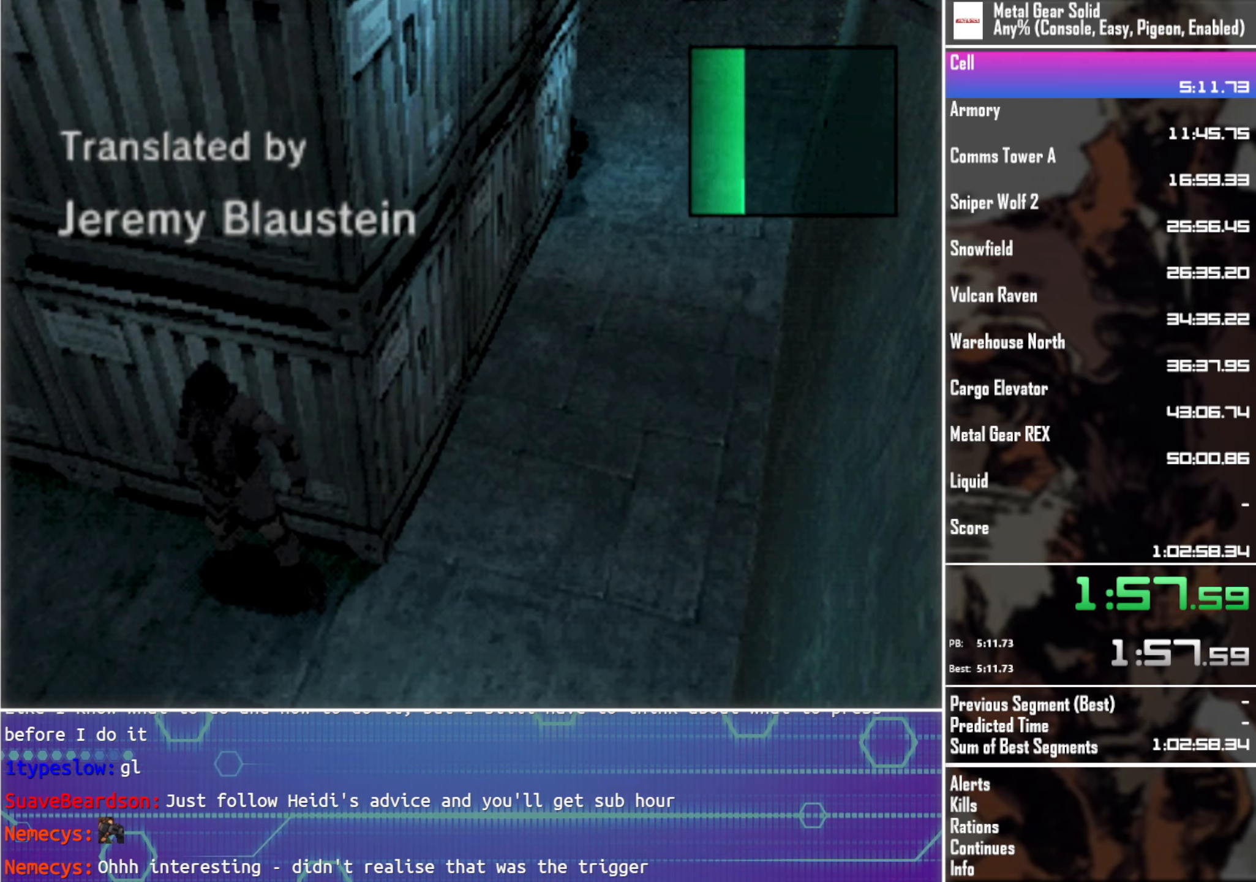
{"buttons": ["DPAD_LEFT"], "left_stick": "center", "events": [[67, "CIRCLE", "down"], [150, "CIRCLE", "up"], [284, "DPAD_DOWN", "up"], [317, "DPAD_LEFT", "down"]]}
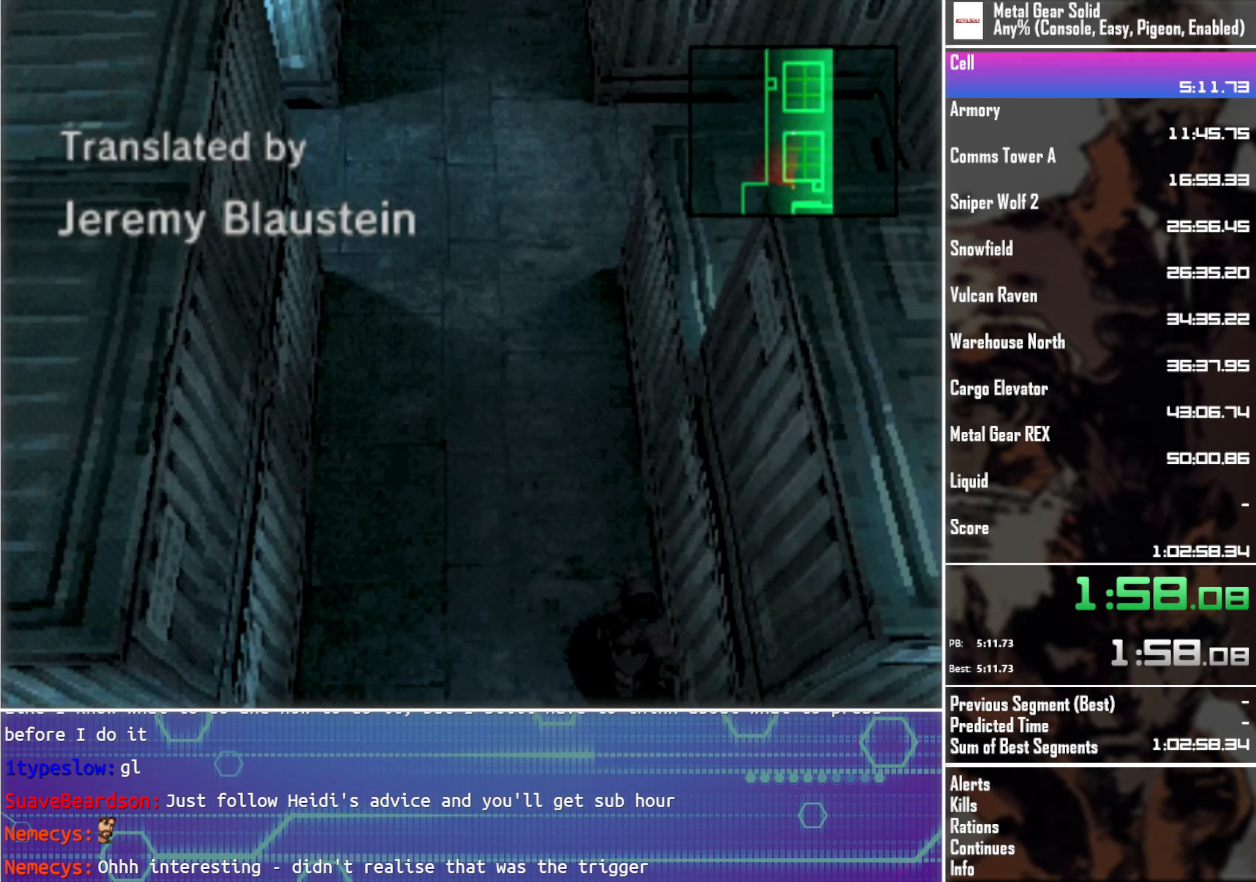
{"buttons": ["DPAD_DOWN"], "left_stick": "center", "events": [[234, "DPAD_DOWN", "down"], [284, "DPAD_LEFT", "up"]]}
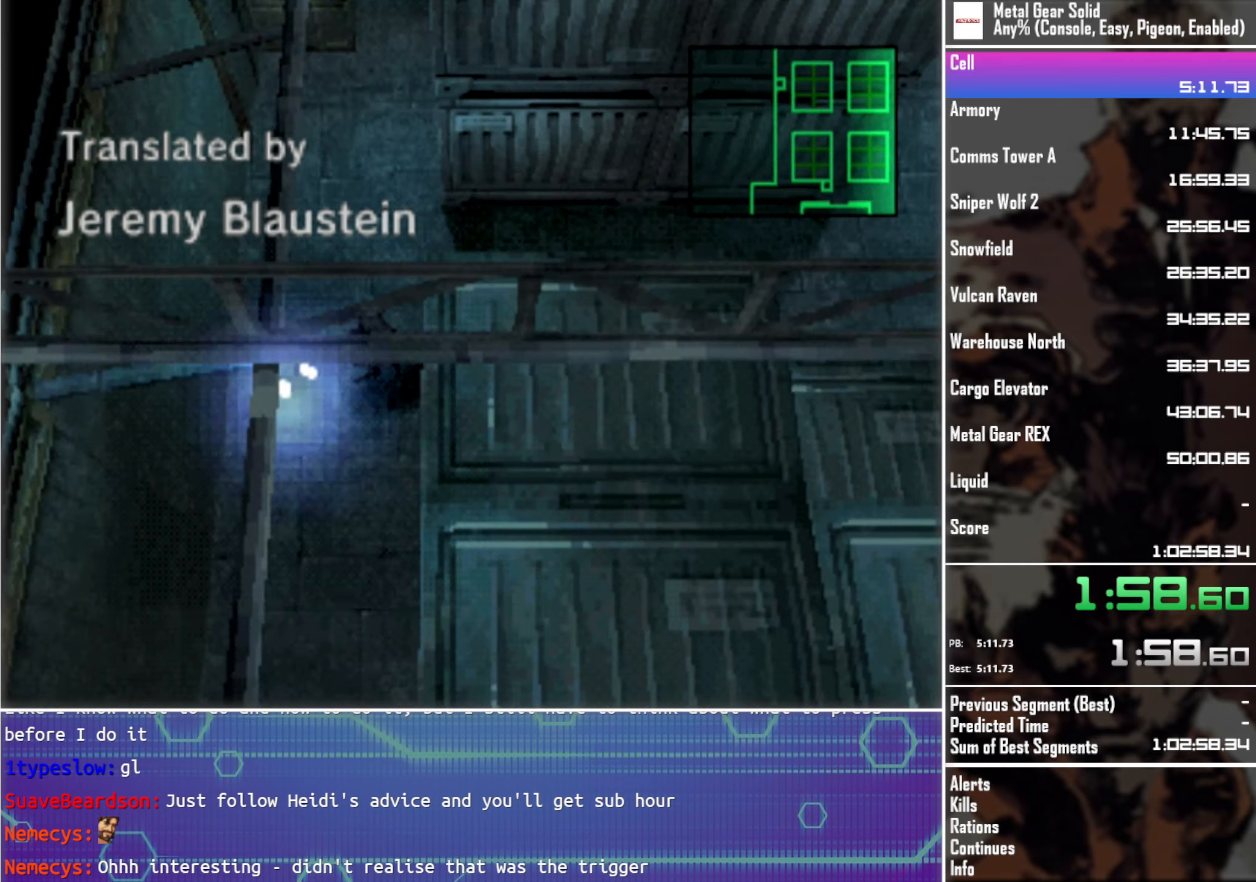
{"buttons": ["DPAD_UP"], "left_stick": "center", "events": [[284, "DPAD_RIGHT", "down"], [317, "DPAD_DOWN", "up"], [367, "DPAD_UP", "down"], [384, "DPAD_RIGHT", "up"]]}
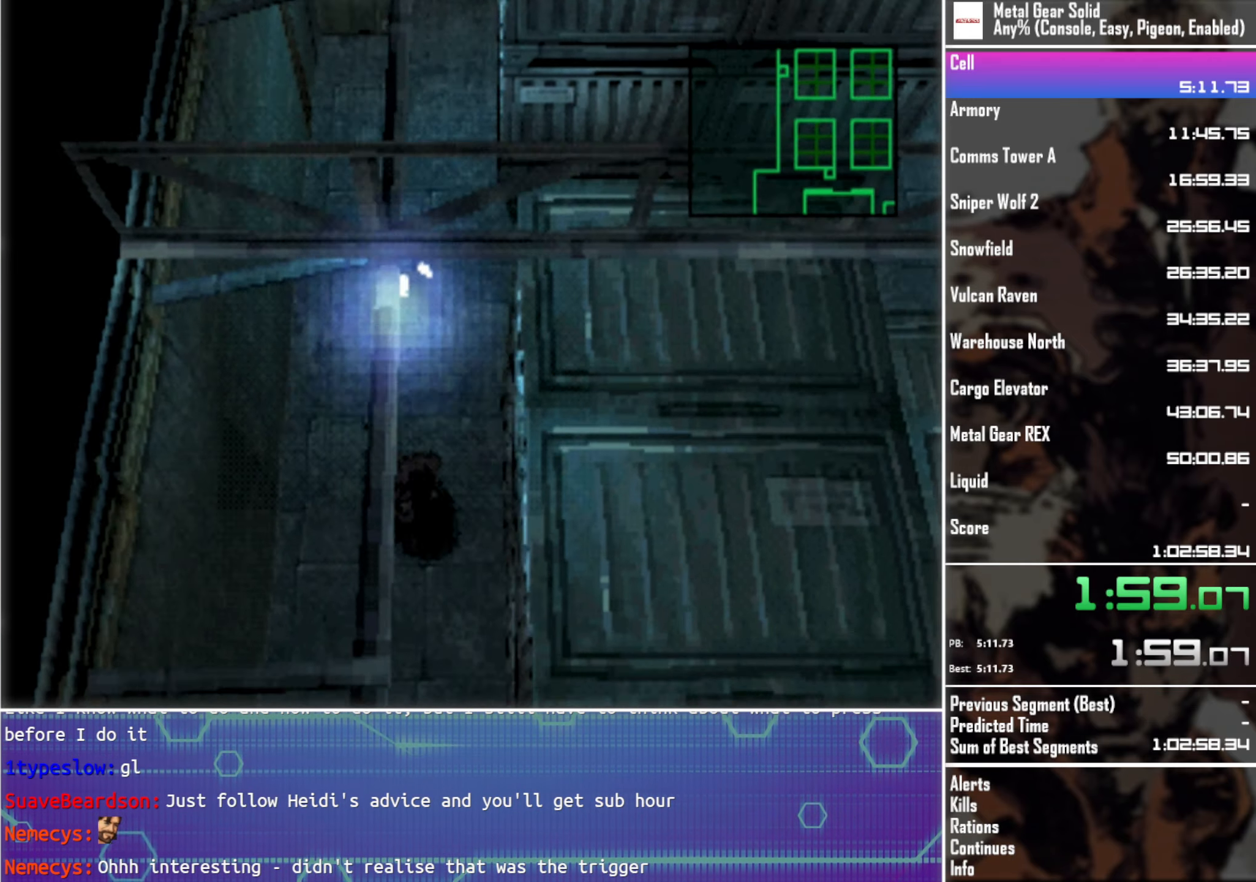
{"buttons": ["DPAD_UP", "DPAD_RIGHT"], "left_stick": "center", "events": [[450, "DPAD_RIGHT", "down"]]}
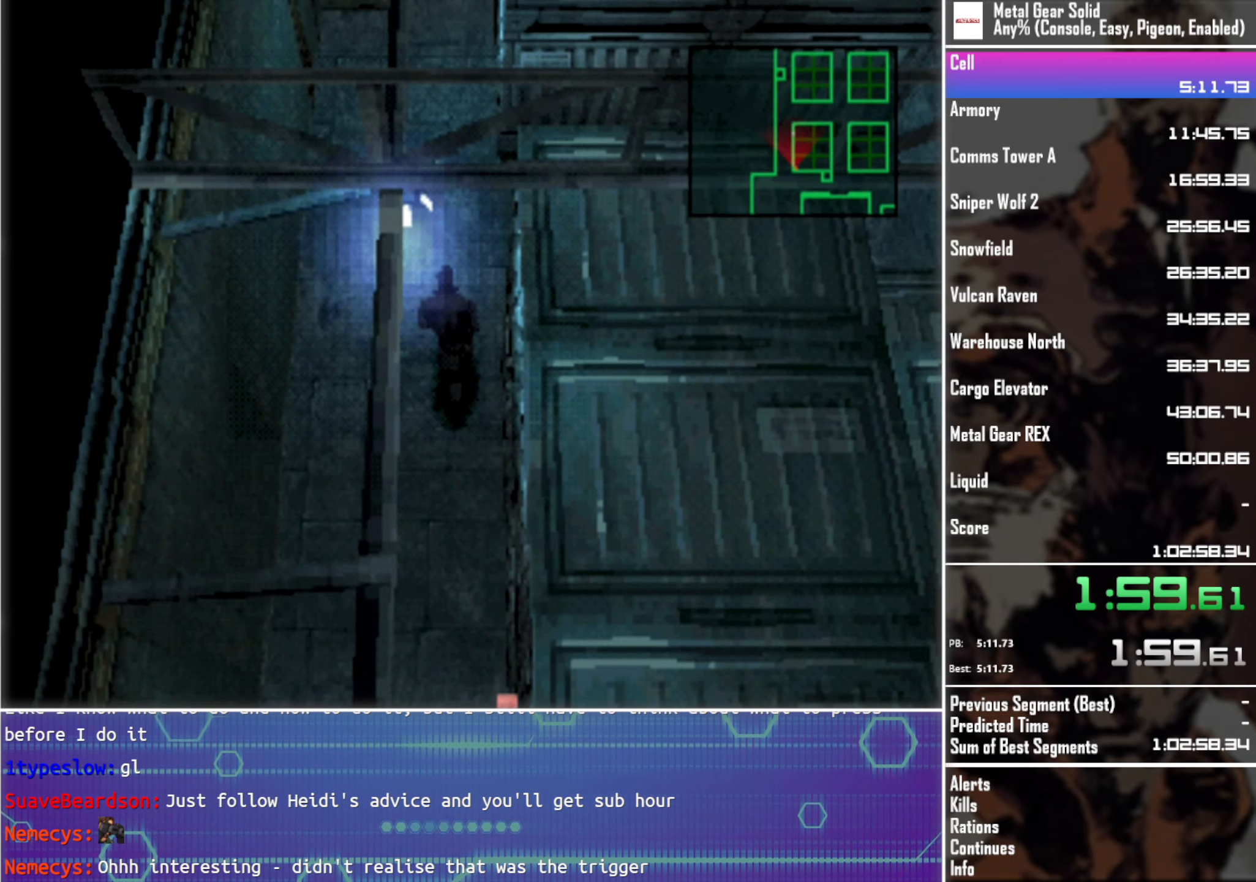
{"buttons": ["DPAD_RIGHT"], "left_stick": "center", "events": [[67, "DPAD_UP", "up"], [167, "DPAD_DOWN", "down"], [450, "DPAD_DOWN", "up"]]}
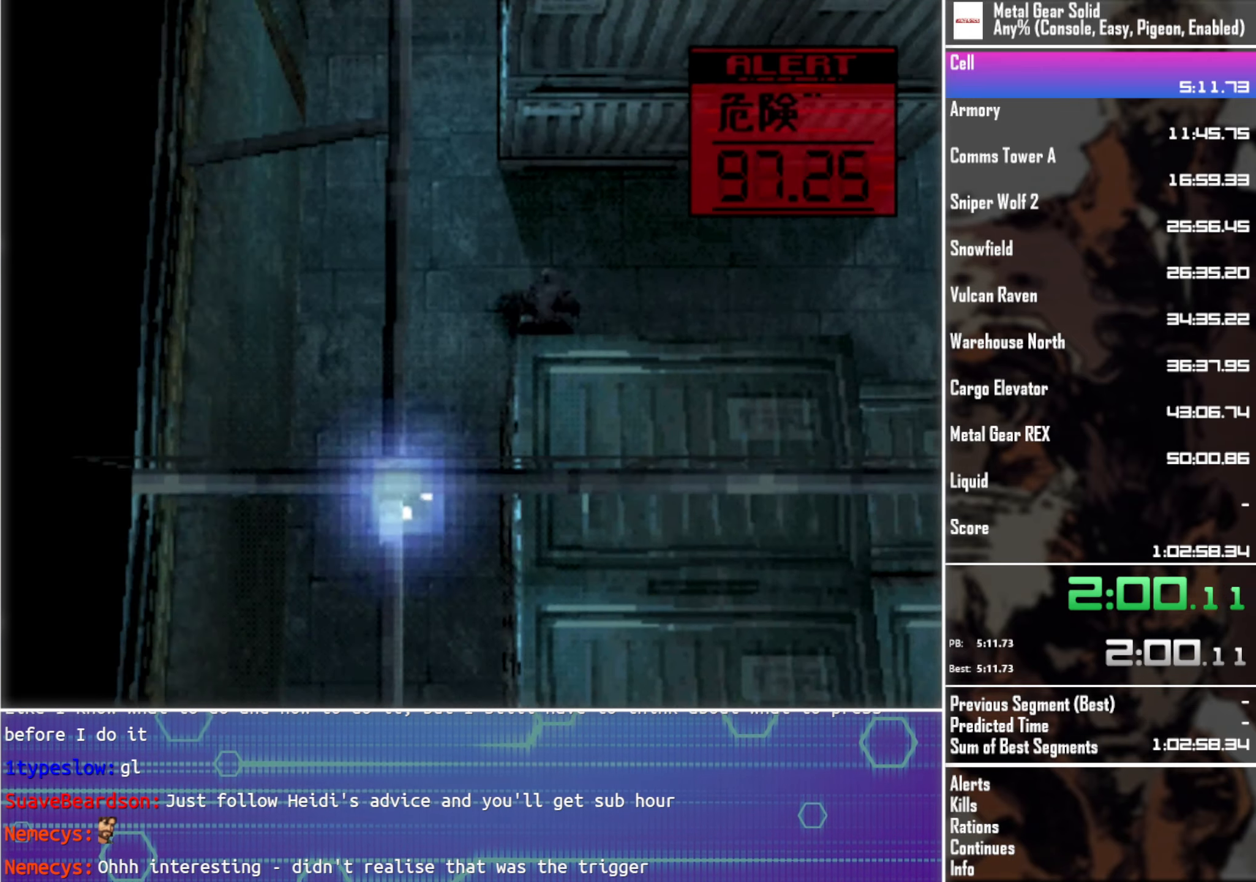
{"buttons": ["DPAD_RIGHT"], "left_stick": "center", "events": [[284, "DPAD_DOWN", "down"], [384, "DPAD_DOWN", "up"]]}
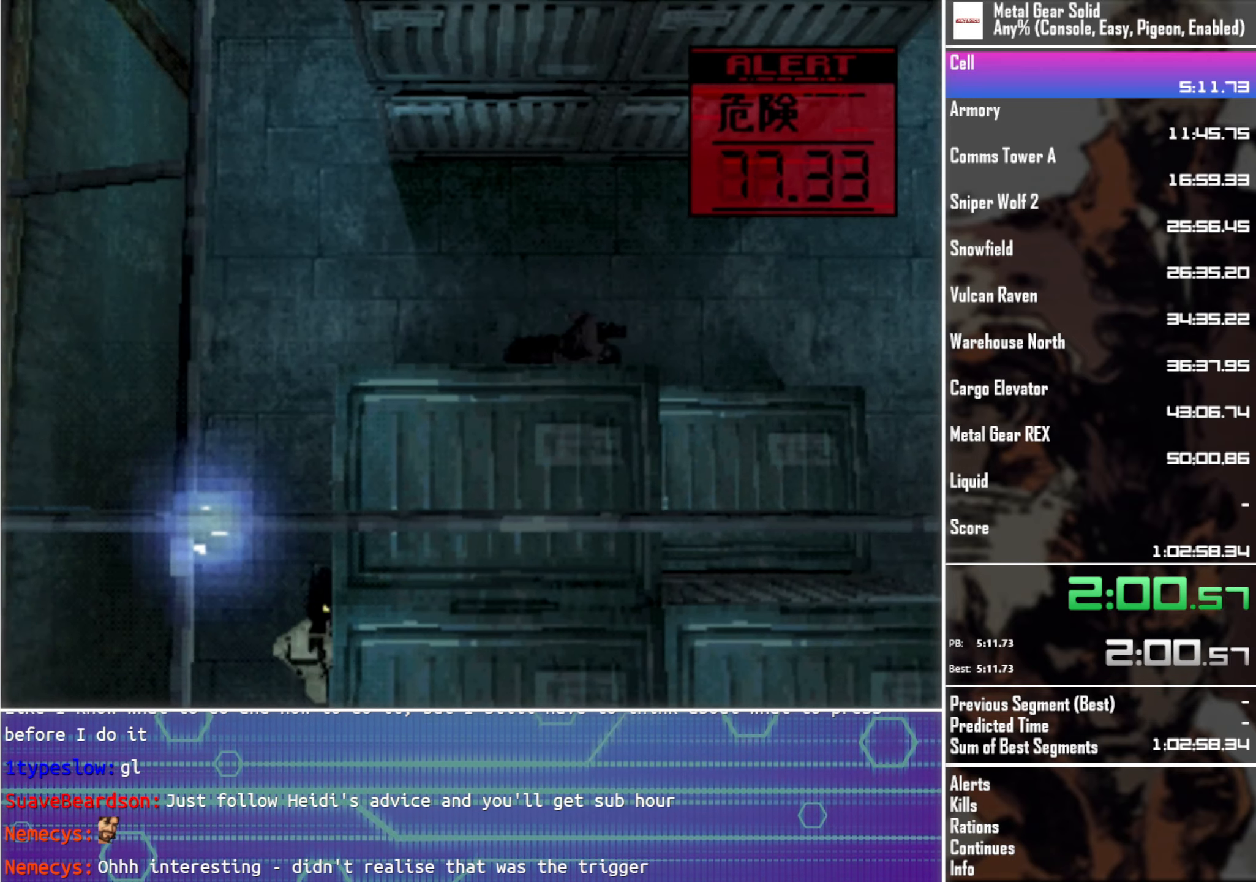
{"buttons": ["DPAD_RIGHT"], "left_stick": "center", "events": []}
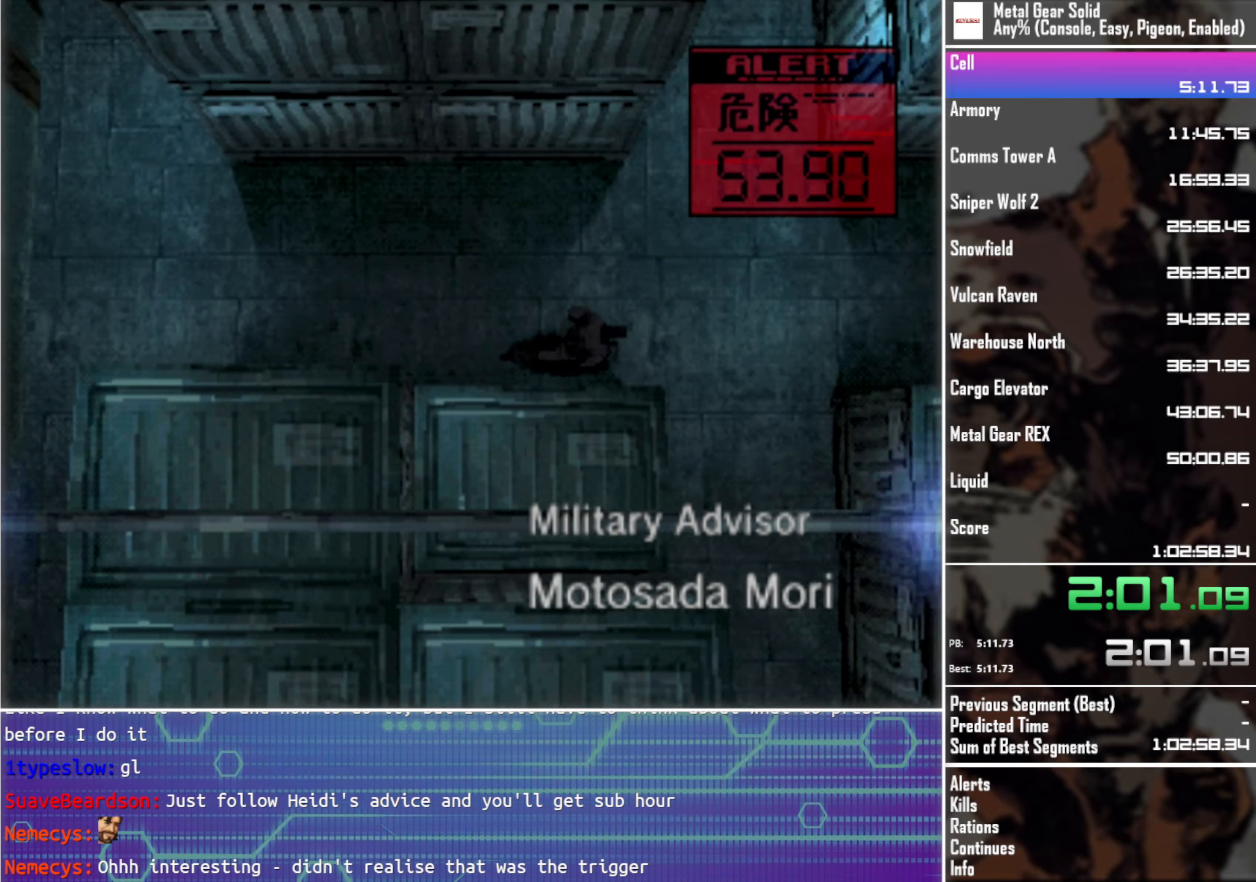
{"buttons": ["DPAD_DOWN", "DPAD_LEFT"], "left_stick": "center", "events": [[83, "DPAD_DOWN", "down"], [250, "DPAD_RIGHT", "up"], [333, "DPAD_LEFT", "down"]]}
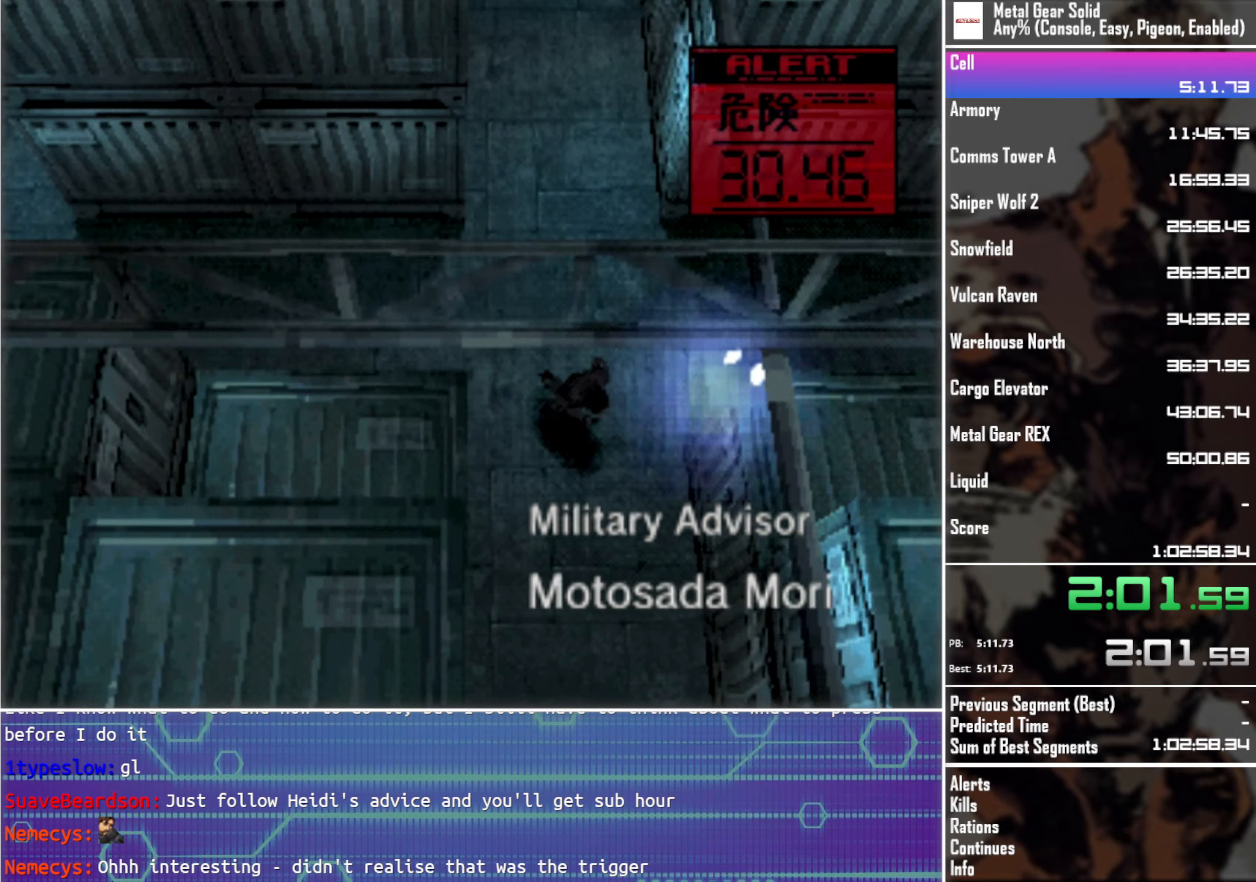
{"buttons": ["DPAD_DOWN"], "left_stick": "center", "events": [[200, "DPAD_LEFT", "up"]]}
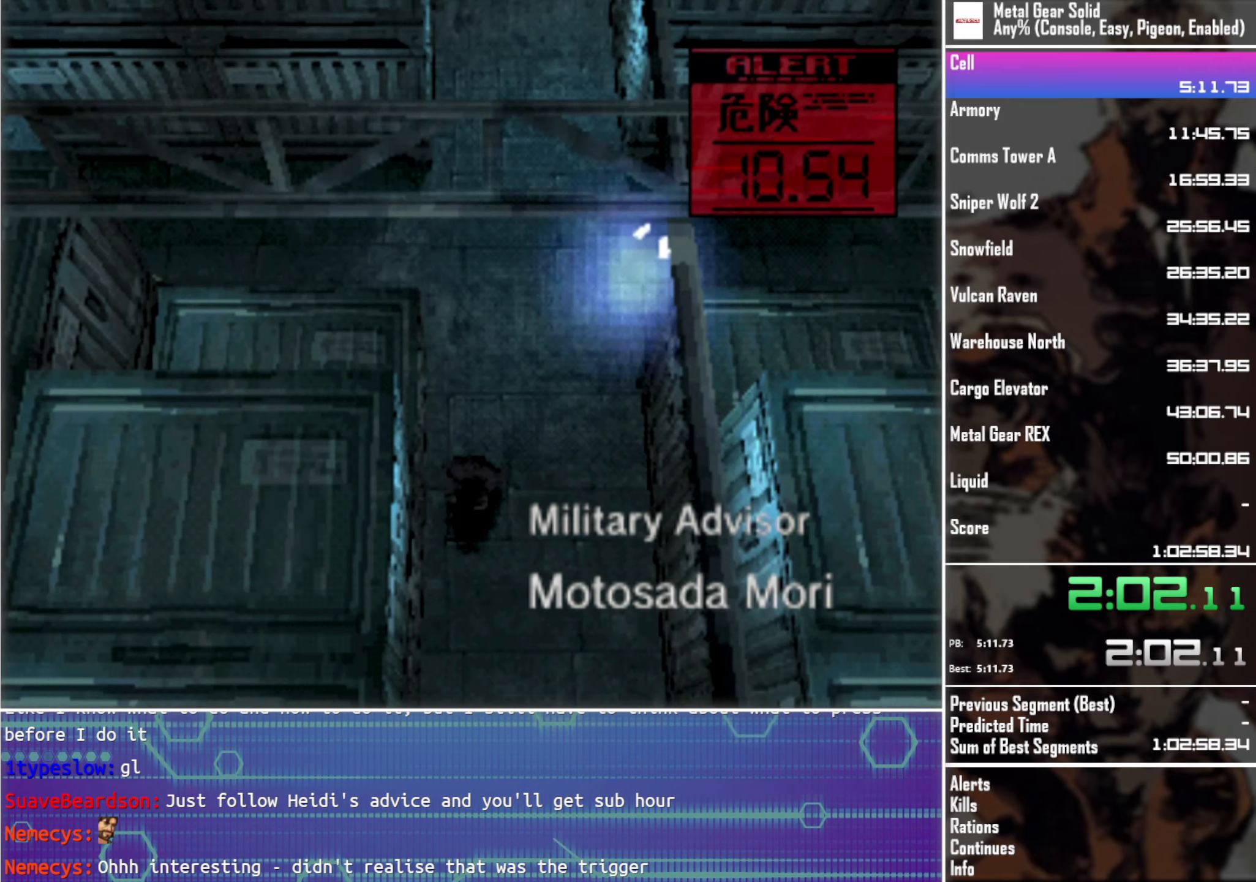
{"buttons": ["DPAD_DOWN"], "left_stick": "center", "events": []}